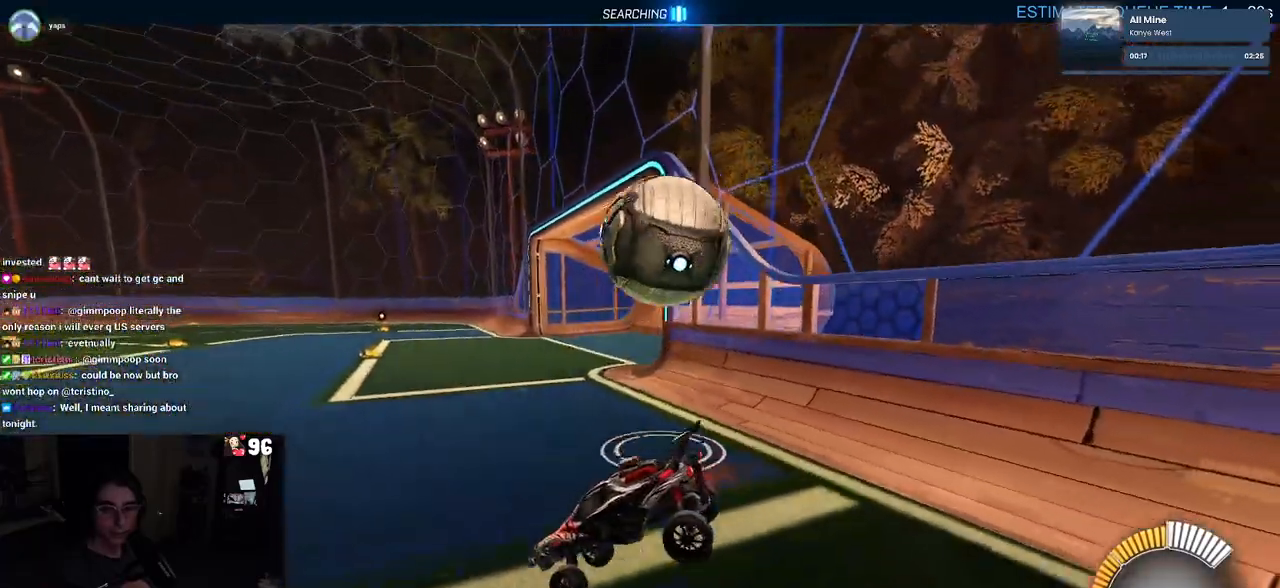
Gameplay with a controller (PlayStation layout); each line is a JSON object with the inputs held at the frame after it. "events" lists button and stick changes between this image and that frame as [ms after this image, input, new state], when the widget could be followed in between.
{"buttons": ["L2", "R2"], "left_stick": "center", "right_stick": "center", "events": [[233, "left_stick", "right"], [367, "L2", "down"], [483, "left_stick", "center"]]}
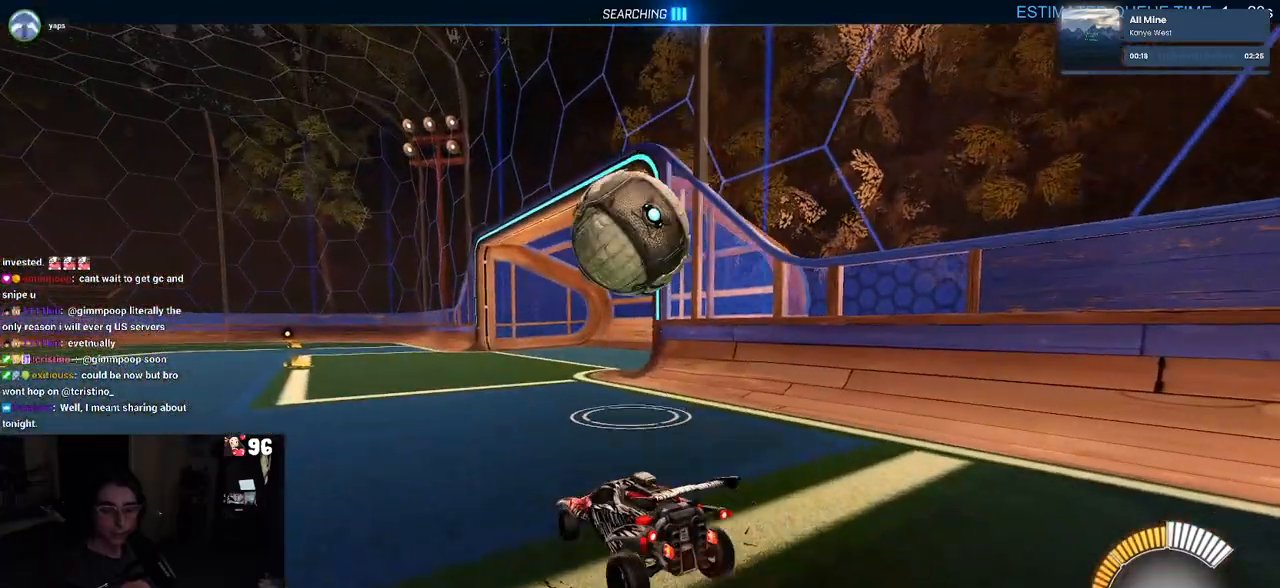
{"buttons": ["R2"], "left_stick": "down-right", "right_stick": "center", "events": [[183, "L2", "up"], [383, "left_stick", "down-right"]]}
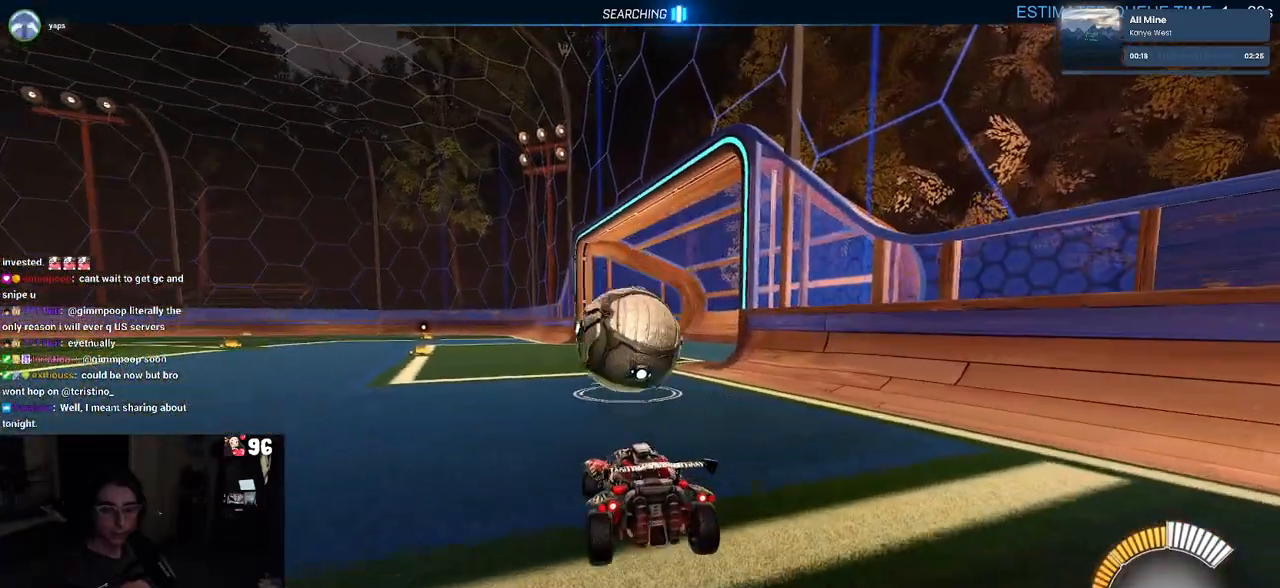
{"buttons": ["R2"], "left_stick": "left", "right_stick": "center", "events": [[133, "left_stick", "center"], [267, "left_stick", "left"], [367, "left_stick", "center"], [450, "left_stick", "left"]]}
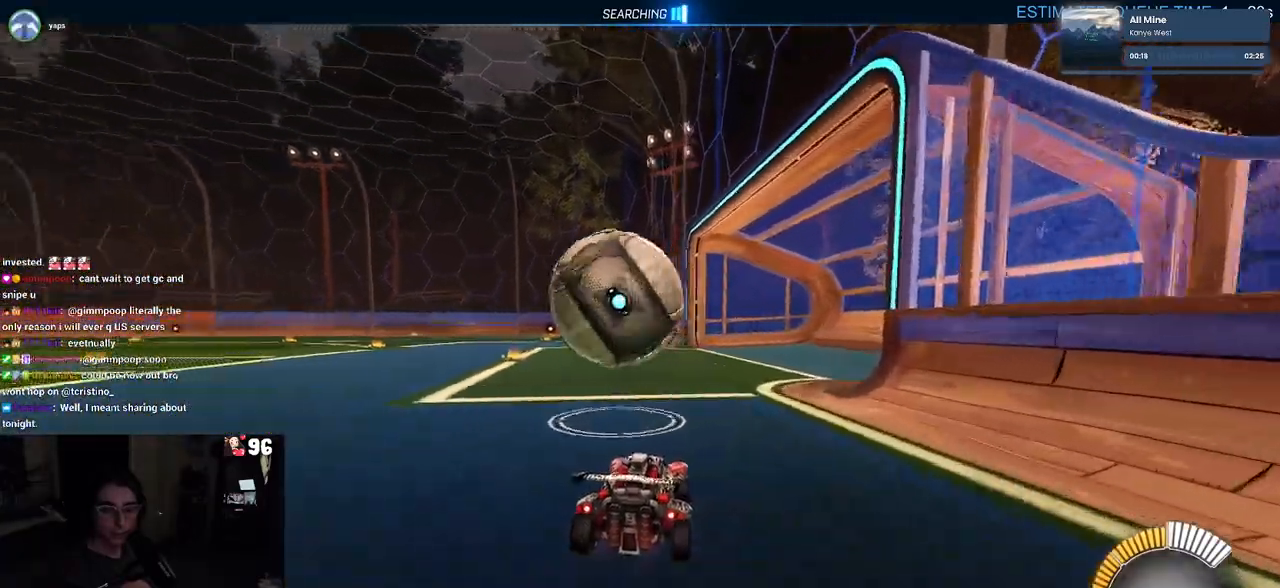
{"buttons": ["R2"], "left_stick": "down", "right_stick": "center", "events": [[100, "CROSS", "down"], [117, "left_stick", "down"], [233, "CROSS", "up"], [233, "left_stick", "center"], [283, "left_stick", "up-left"], [317, "CROSS", "down"], [433, "left_stick", "down"], [450, "CROSS", "up"]]}
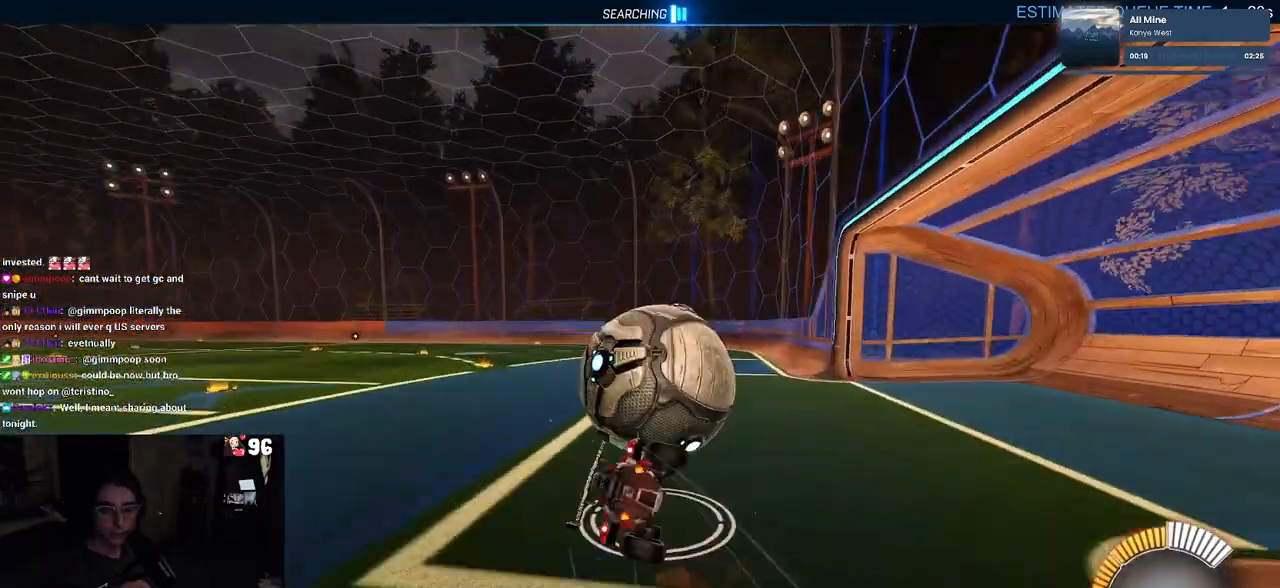
{"buttons": ["SQUARE", "R2"], "left_stick": "down-left", "right_stick": "center", "events": [[117, "SQUARE", "down"], [133, "left_stick", "down-left"]]}
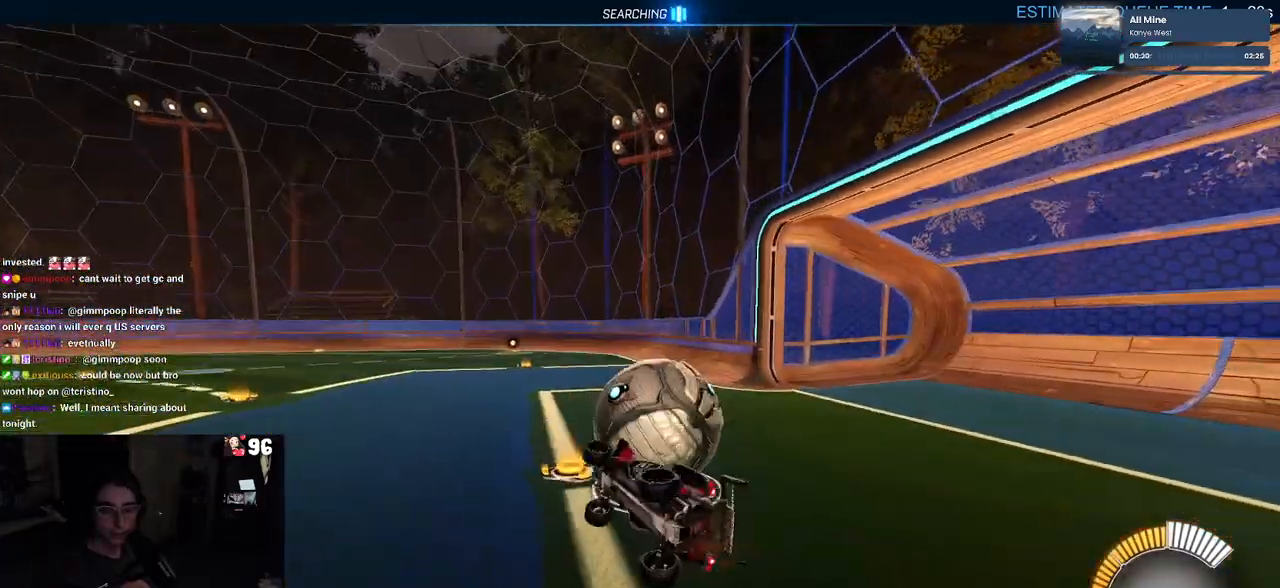
{"buttons": ["R2"], "left_stick": "down-right", "right_stick": "center", "events": [[150, "SQUARE", "up"], [167, "left_stick", "down-right"]]}
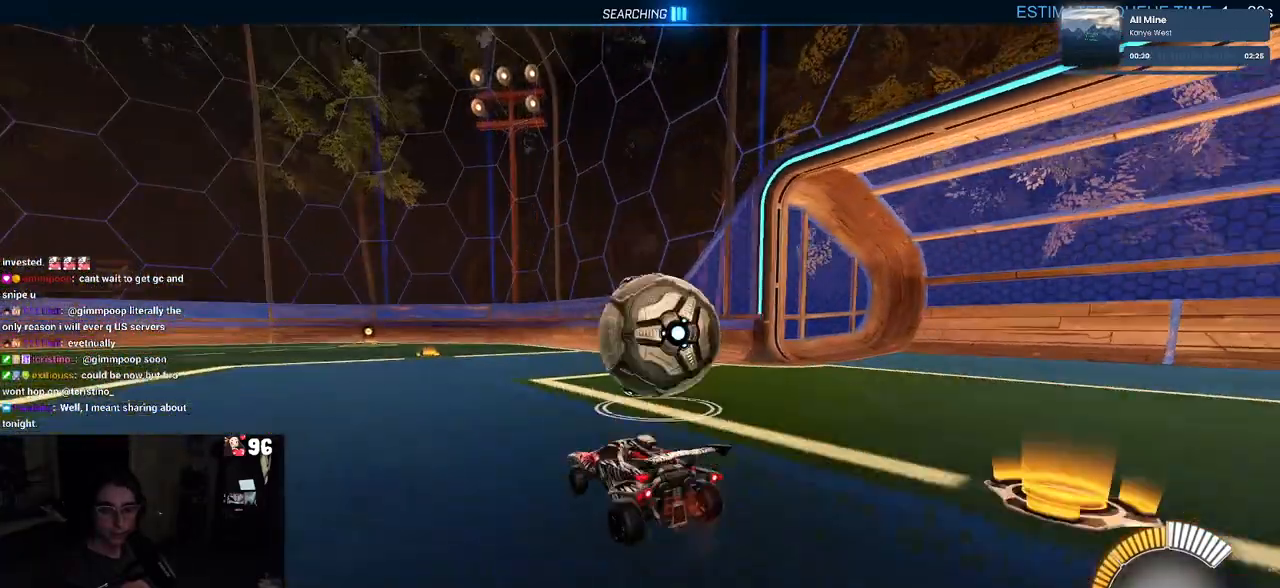
{"buttons": ["R2"], "left_stick": "left", "right_stick": "center", "events": [[133, "left_stick", "center"], [250, "left_stick", "left"]]}
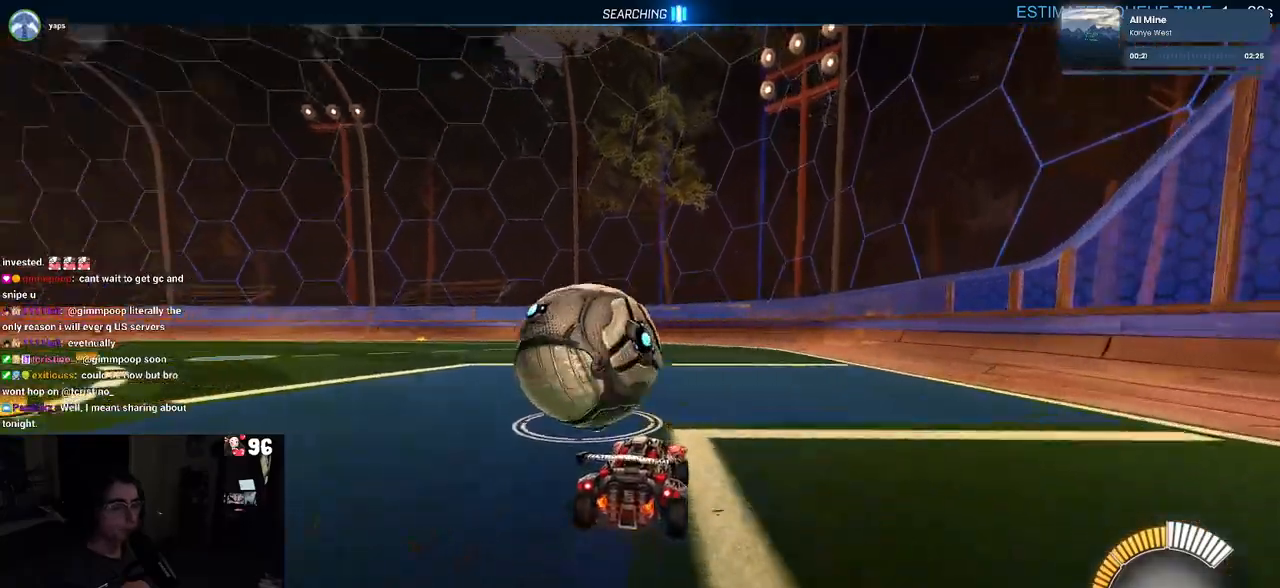
{"buttons": ["R1", "R2"], "left_stick": "center", "right_stick": "center", "events": [[83, "R1", "down"], [117, "left_stick", "center"], [267, "left_stick", "left"], [433, "left_stick", "center"]]}
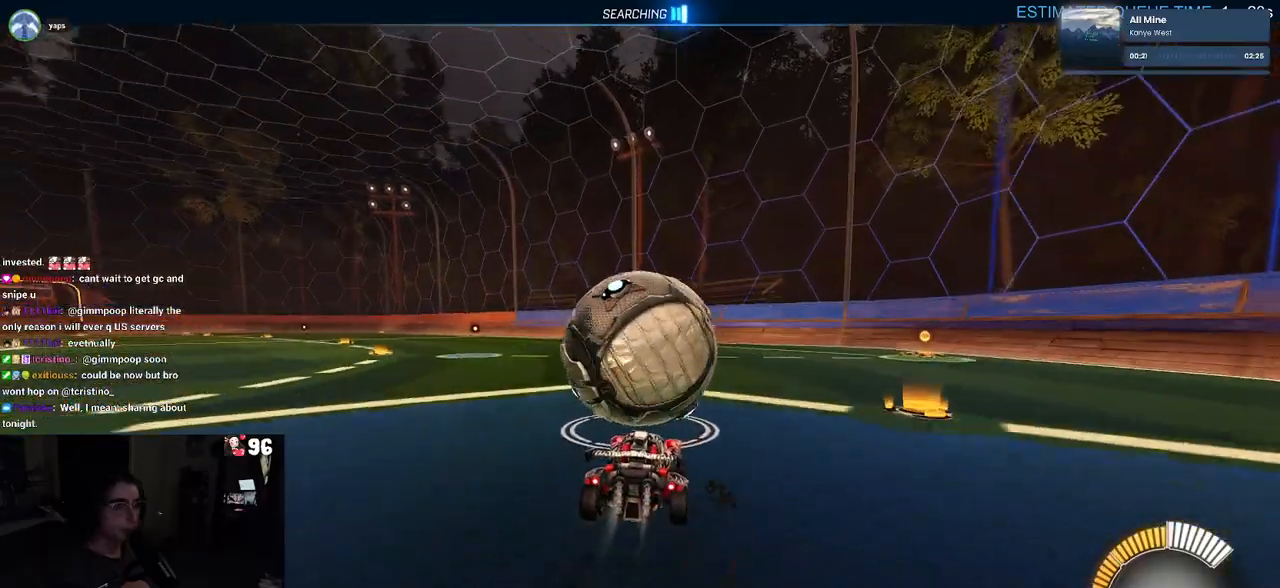
{"buttons": ["R2"], "left_stick": "center", "right_stick": "center", "events": [[33, "left_stick", "right"], [167, "left_stick", "center"], [417, "R1", "up"]]}
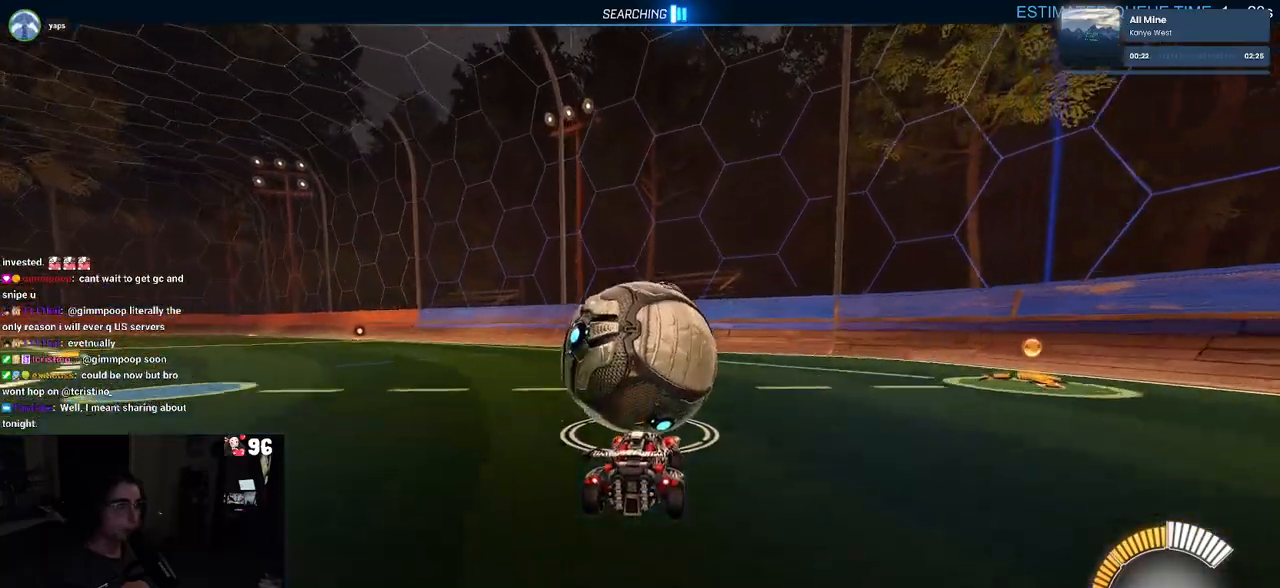
{"buttons": ["R2"], "left_stick": "center", "right_stick": "center", "events": [[67, "left_stick", "right"], [217, "left_stick", "center"]]}
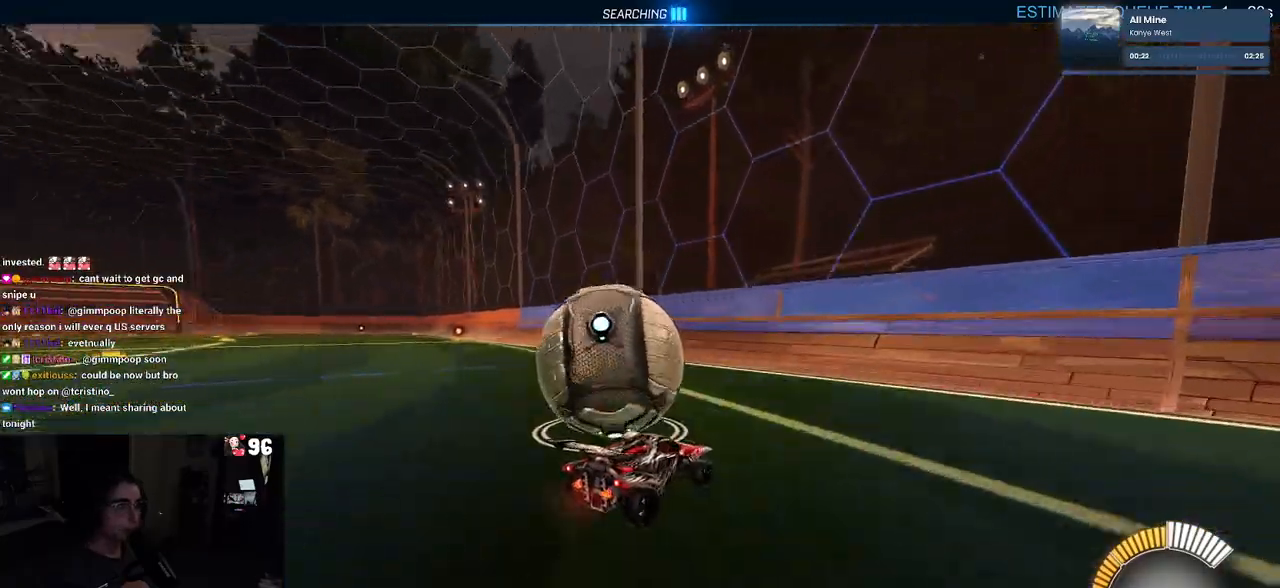
{"buttons": ["R2"], "left_stick": "center", "right_stick": "center", "events": [[150, "L2", "down"], [250, "L2", "up"], [267, "left_stick", "left"], [433, "left_stick", "center"]]}
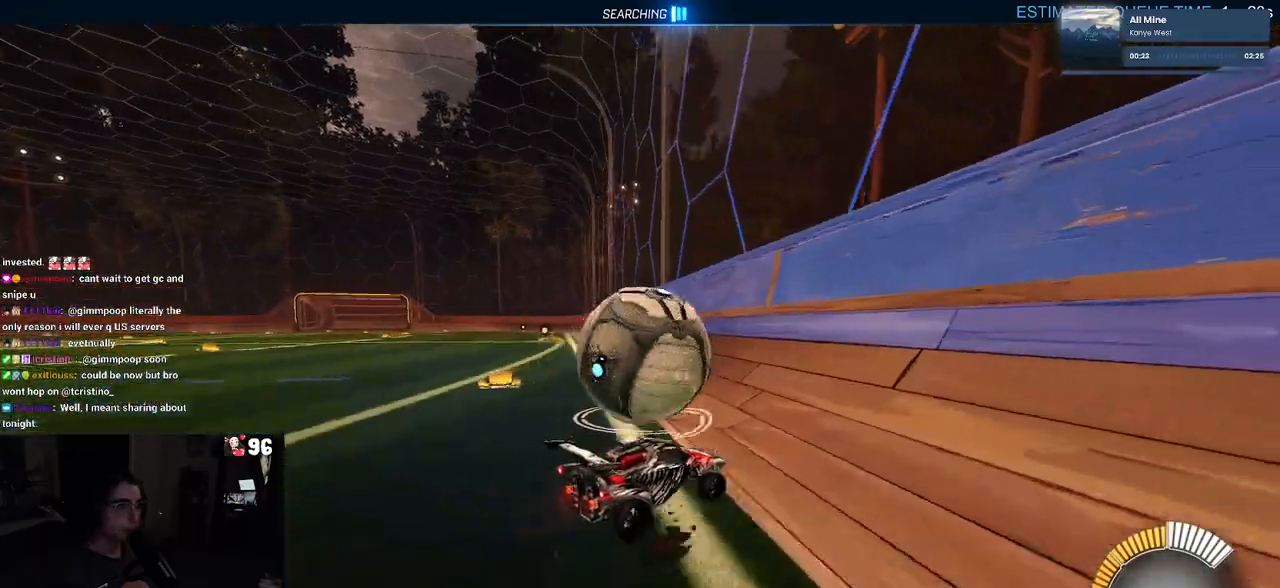
{"buttons": ["CROSS", "R2"], "left_stick": "center", "right_stick": "center", "events": [[117, "left_stick", "left"], [317, "left_stick", "center"], [483, "CROSS", "down"]]}
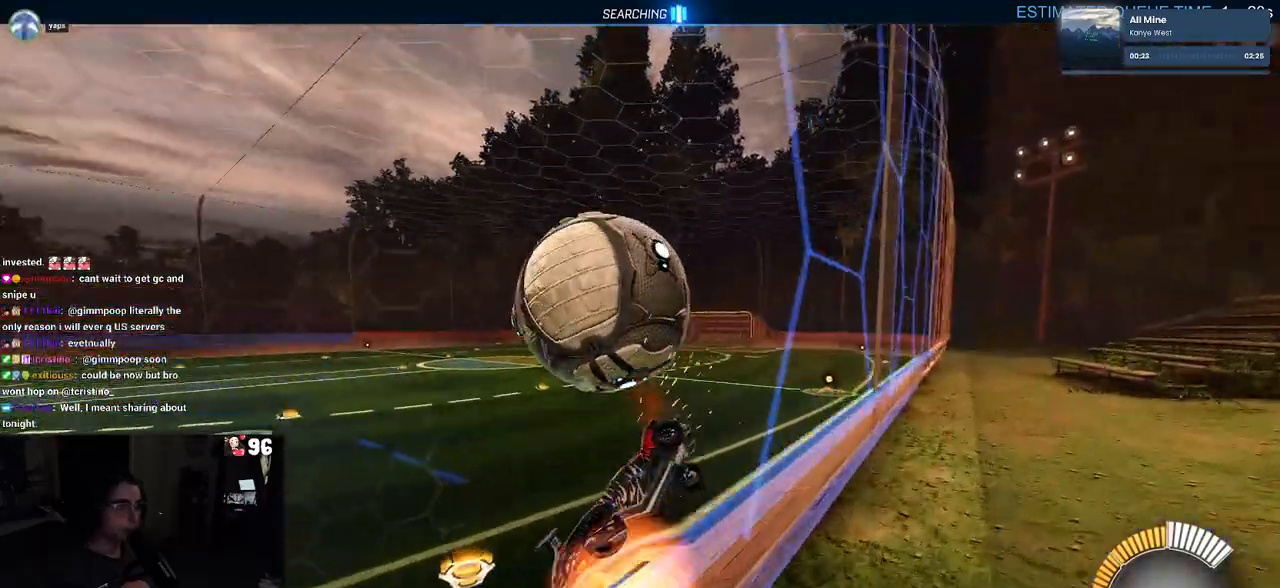
{"buttons": ["L1", "R1"], "left_stick": "left", "right_stick": "center", "events": [[17, "left_stick", "right"], [50, "L1", "down"], [133, "CROSS", "up"], [183, "left_stick", "up-right"], [217, "R2", "up"], [333, "R1", "down"], [333, "left_stick", "center"], [400, "left_stick", "left"]]}
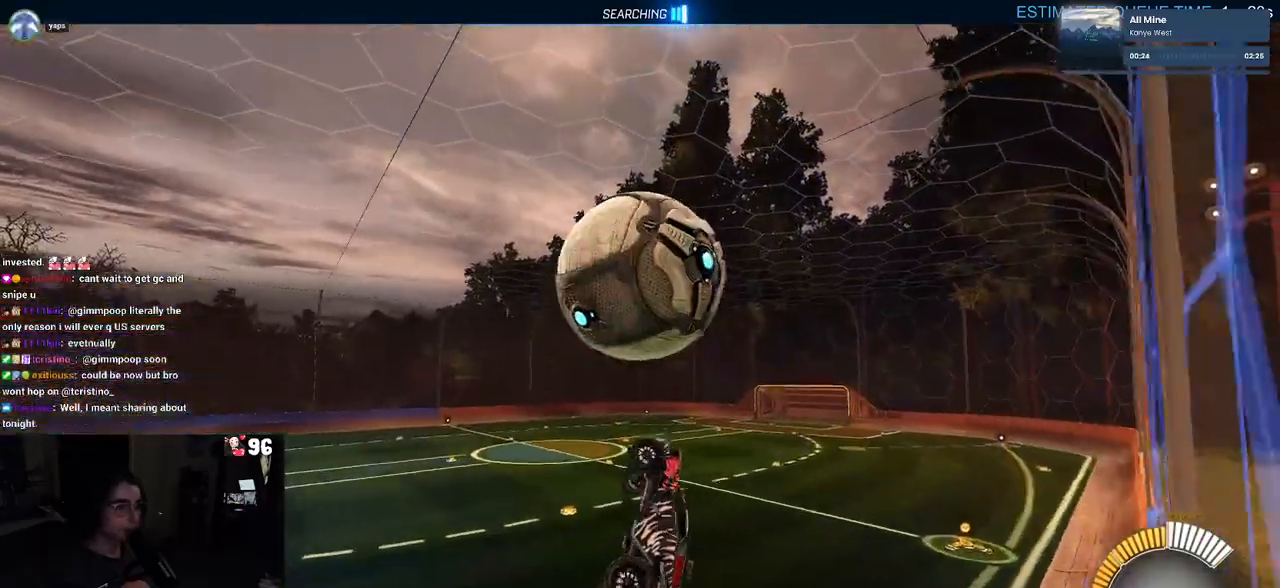
{"buttons": ["L1", "R1"], "left_stick": "up-left", "right_stick": "center", "events": [[83, "R1", "up"], [83, "left_stick", "down-left"], [233, "R1", "down"], [450, "left_stick", "up-left"]]}
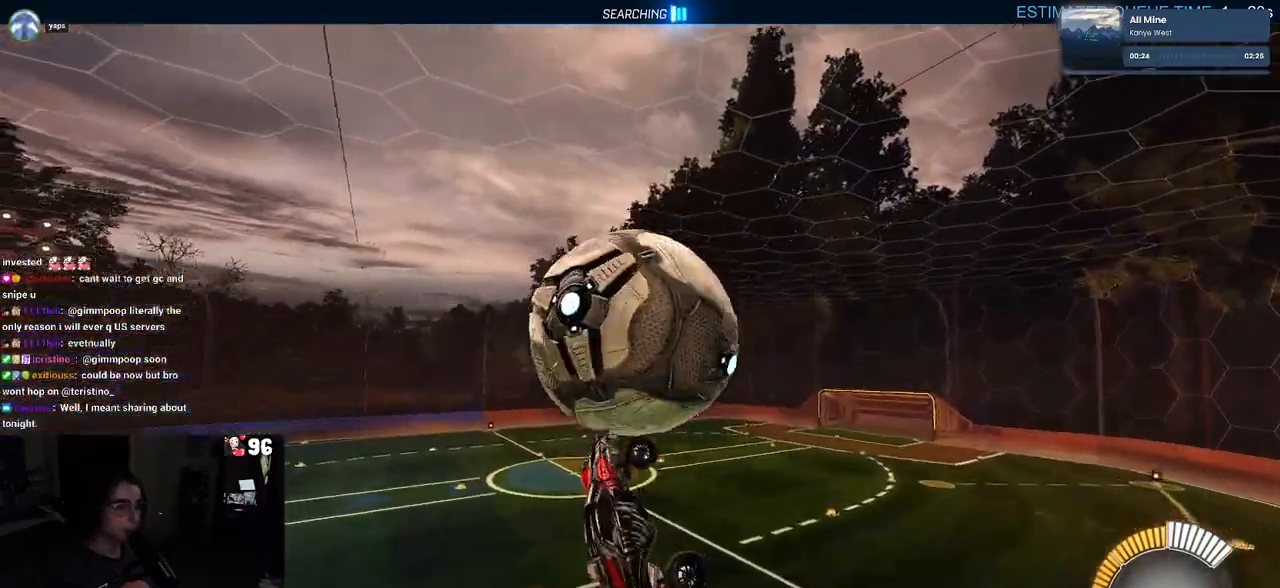
{"buttons": ["L1"], "left_stick": "down-left", "right_stick": "center", "events": [[33, "R1", "up"], [167, "left_stick", "center"], [267, "left_stick", "right"], [400, "left_stick", "center"], [483, "left_stick", "down-left"]]}
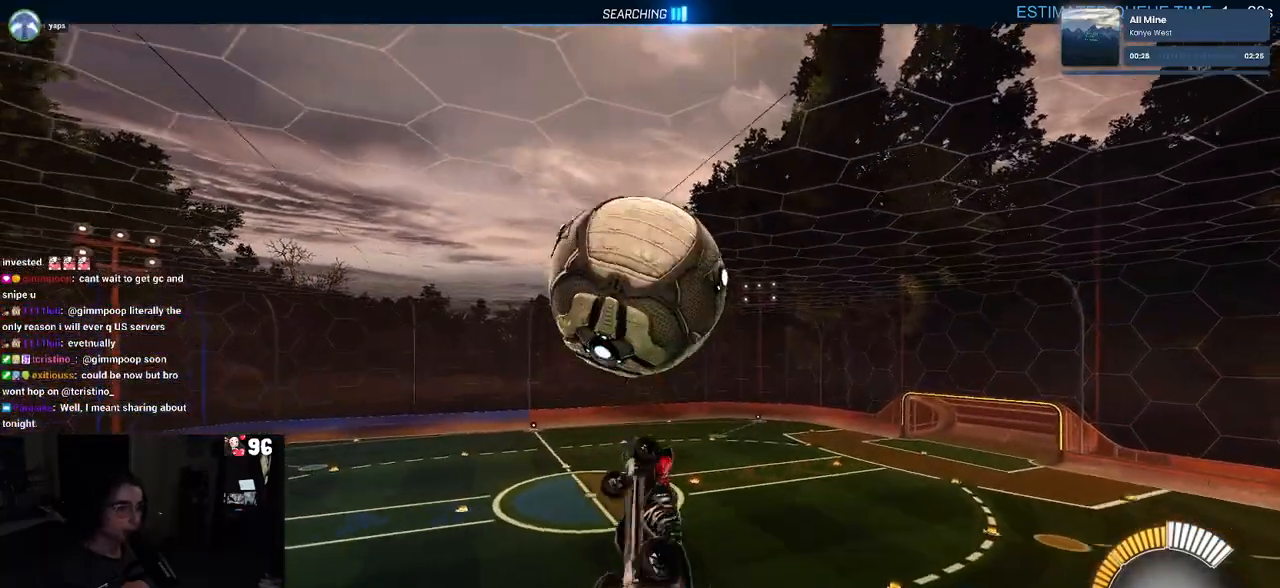
{"buttons": ["L1", "R1"], "left_stick": "down-left", "right_stick": "center", "events": [[17, "left_stick", "down"], [167, "R1", "down"], [167, "left_stick", "center"], [283, "left_stick", "left"], [350, "left_stick", "down-left"]]}
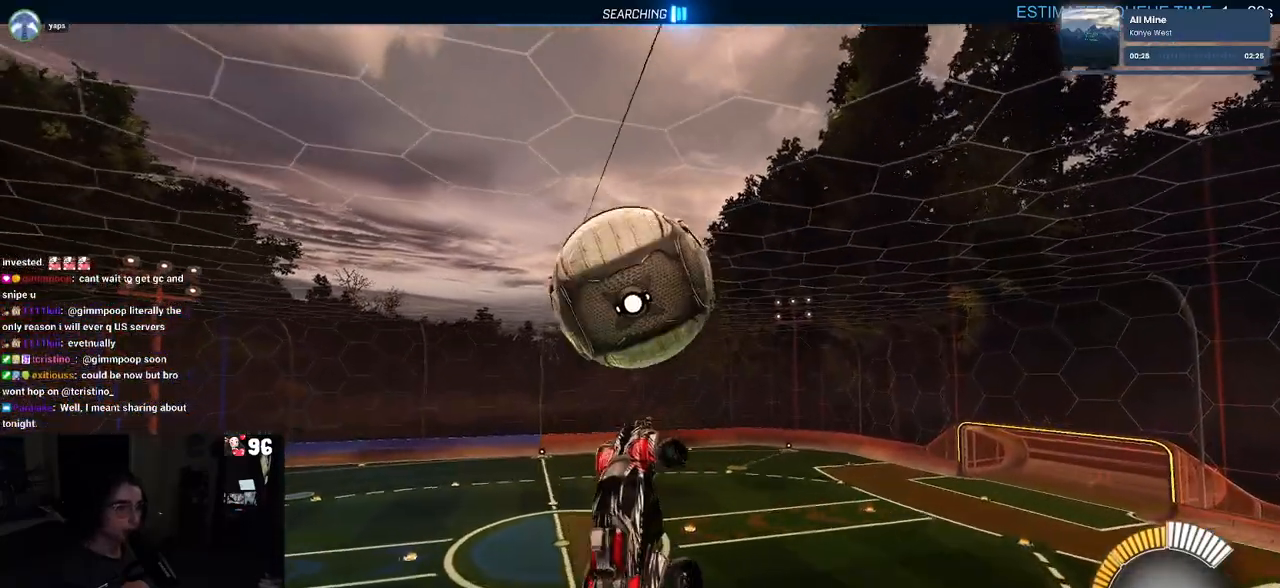
{"buttons": ["R1"], "left_stick": "left", "right_stick": "center", "events": [[17, "R1", "up"], [117, "R1", "down"], [133, "L1", "up"], [217, "left_stick", "down"], [367, "left_stick", "left"]]}
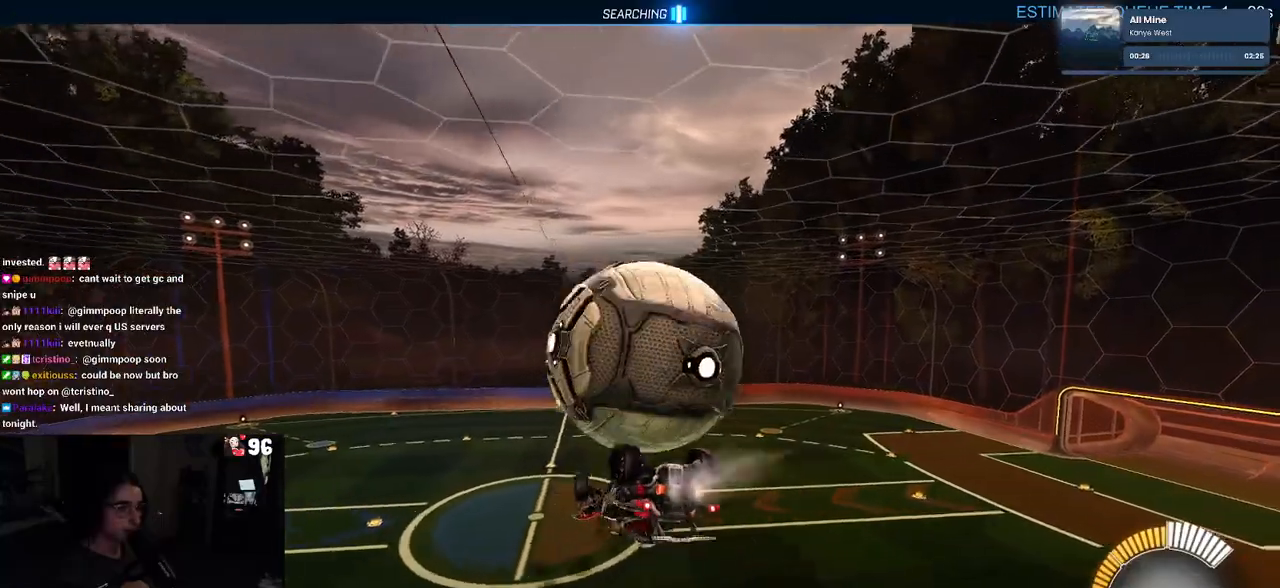
{"buttons": ["L1"], "left_stick": "down-right", "right_stick": "center", "events": [[33, "R1", "up"], [150, "L1", "down"], [233, "left_stick", "down-left"], [467, "left_stick", "down-right"]]}
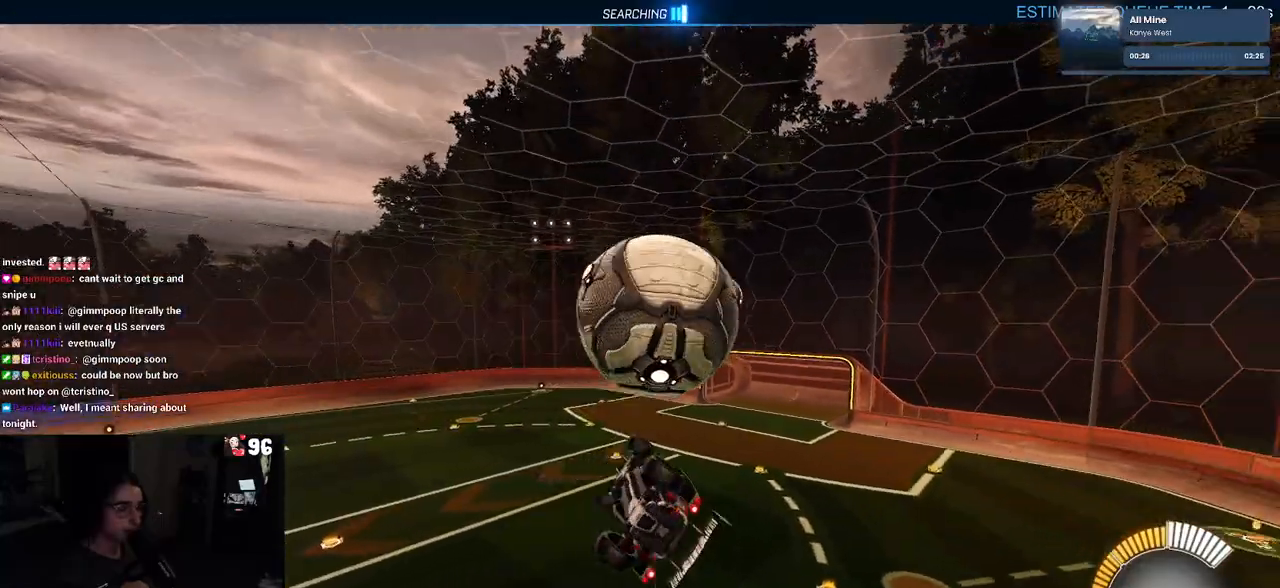
{"buttons": ["R1"], "left_stick": "up", "right_stick": "center", "events": [[117, "R1", "down"], [217, "left_stick", "up-right"], [400, "L1", "up"], [400, "left_stick", "up"]]}
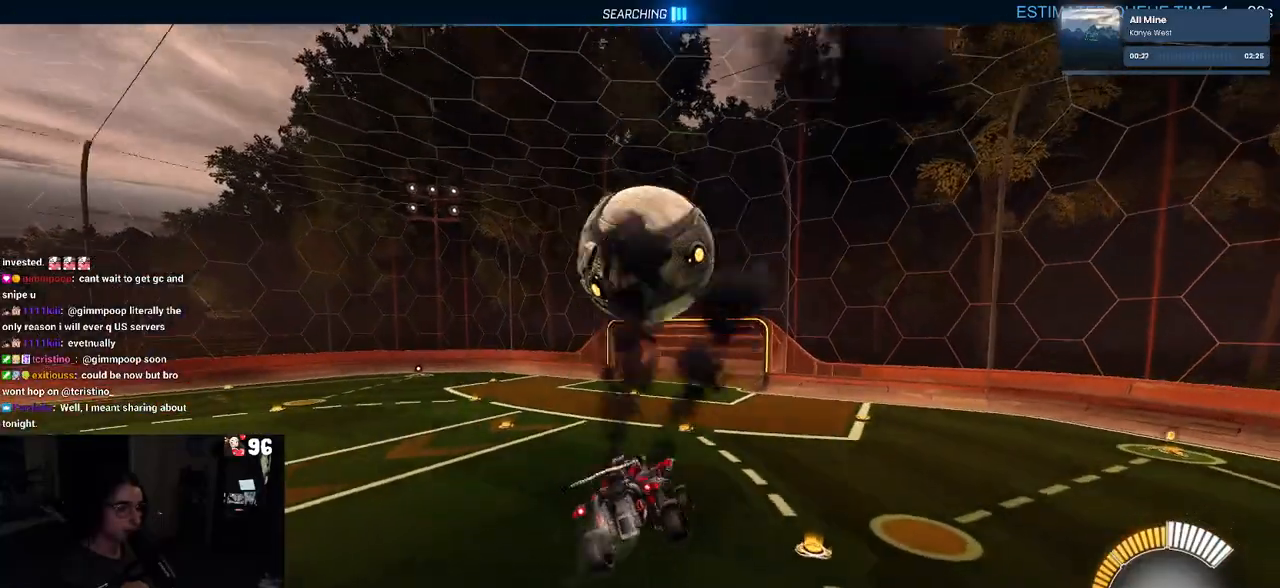
{"buttons": ["R1"], "left_stick": "down-right", "right_stick": "center", "events": [[17, "left_stick", "up-left"], [67, "CROSS", "down"], [133, "left_stick", "center"], [167, "CROSS", "up"], [200, "left_stick", "down-right"]]}
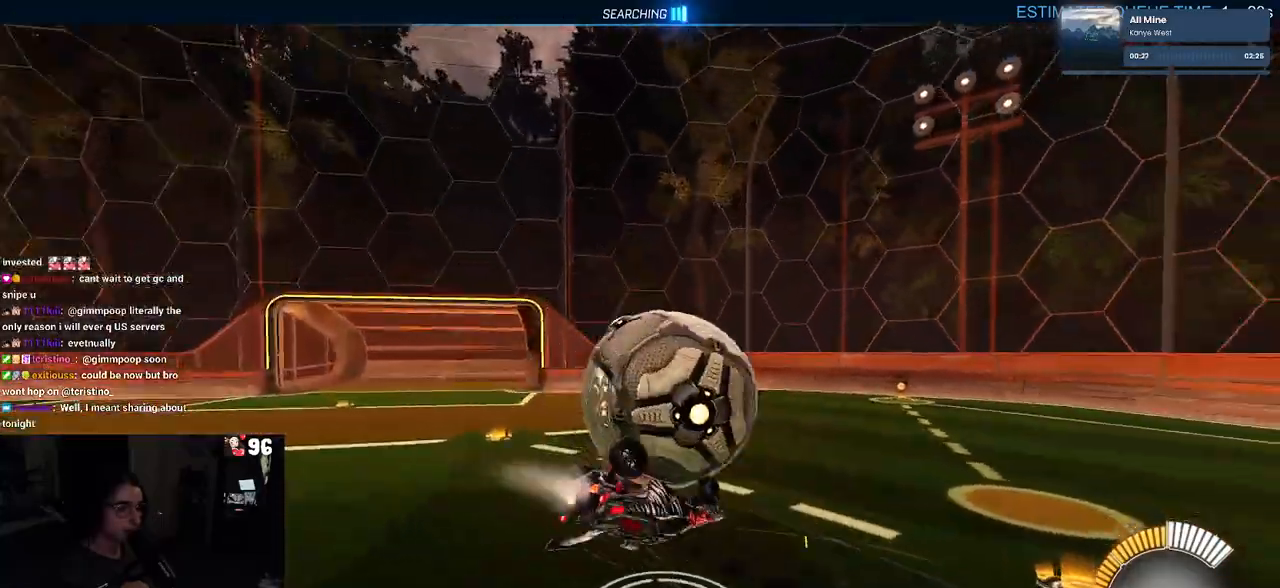
{"buttons": ["R1"], "left_stick": "down", "right_stick": "center", "events": [[133, "left_stick", "up"], [183, "CROSS", "down"], [200, "left_stick", "up-left"], [283, "CROSS", "up"], [333, "left_stick", "down-left"], [400, "left_stick", "down"]]}
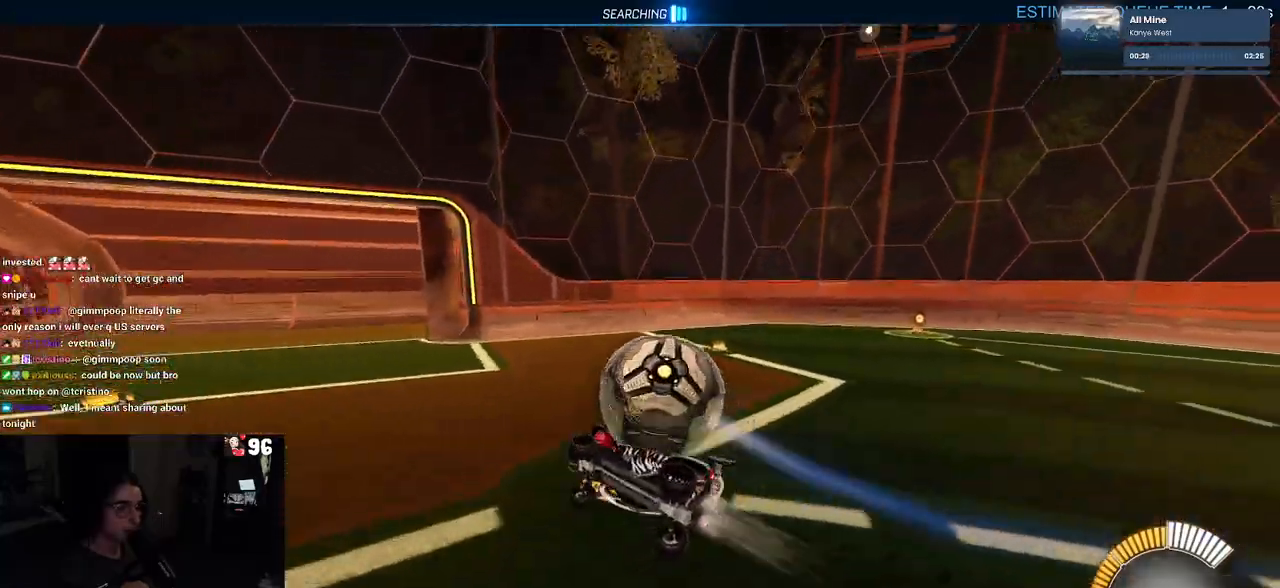
{"buttons": [], "left_stick": "right", "right_stick": "center", "events": [[17, "SQUARE", "down"], [33, "left_stick", "down-left"], [67, "R1", "up"], [250, "left_stick", "center"], [283, "SQUARE", "up"], [300, "left_stick", "right"]]}
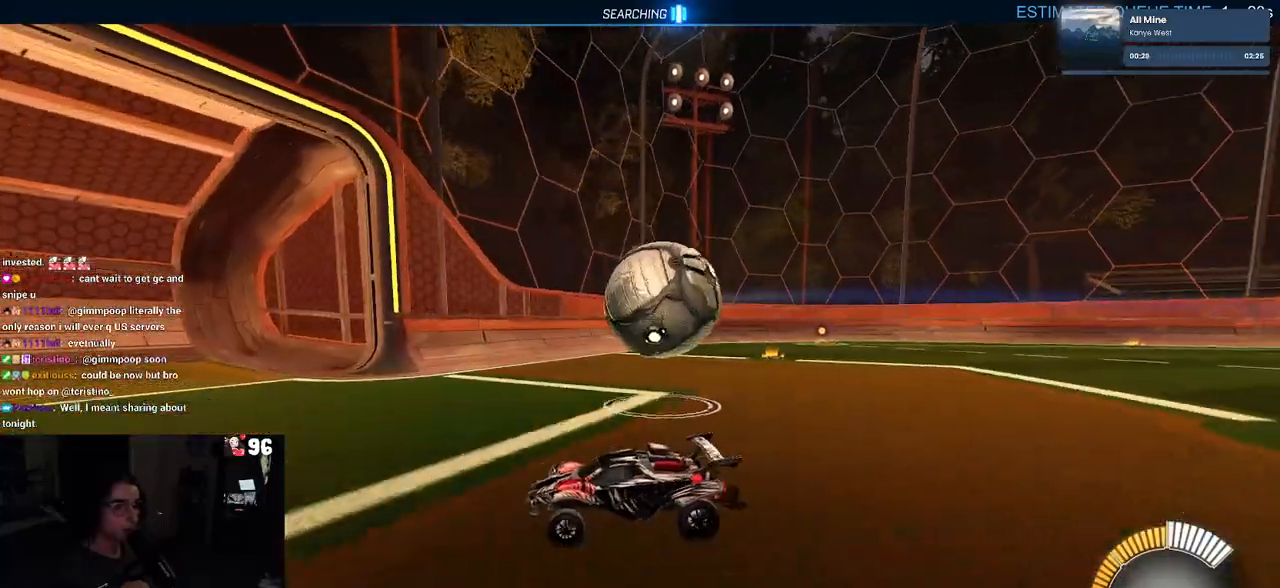
{"buttons": [], "left_stick": "center", "right_stick": "center", "events": [[400, "left_stick", "center"]]}
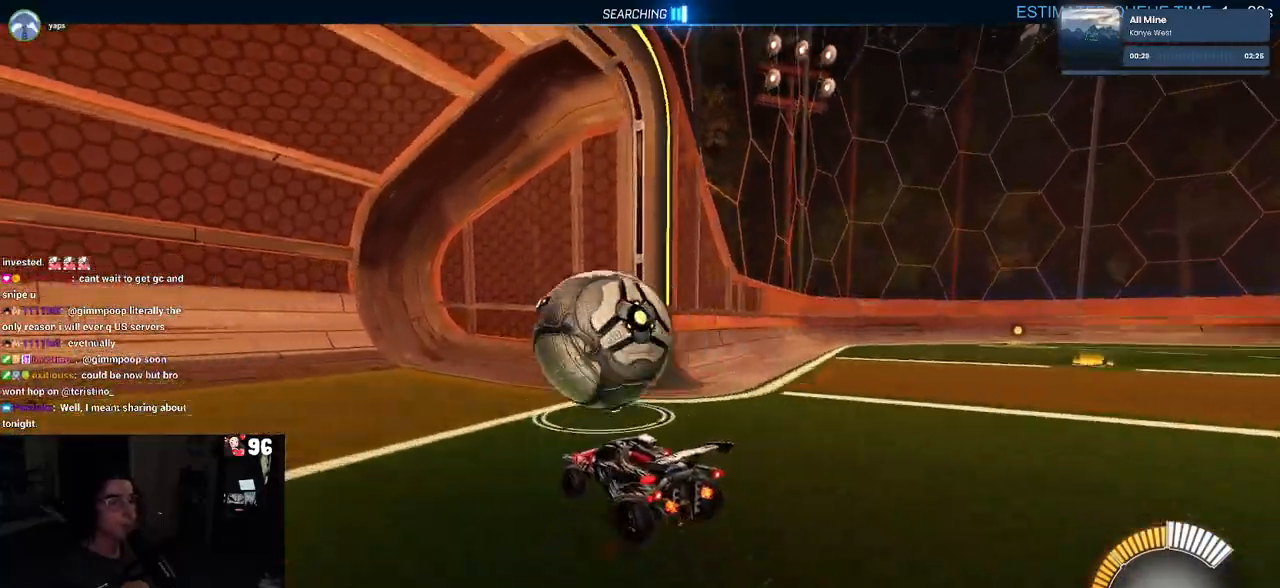
{"buttons": ["R1", "R2"], "left_stick": "center", "right_stick": "center", "events": [[100, "left_stick", "left"], [133, "R2", "down"], [267, "left_stick", "center"], [300, "R1", "down"], [333, "R3", "down"], [450, "R3", "up"]]}
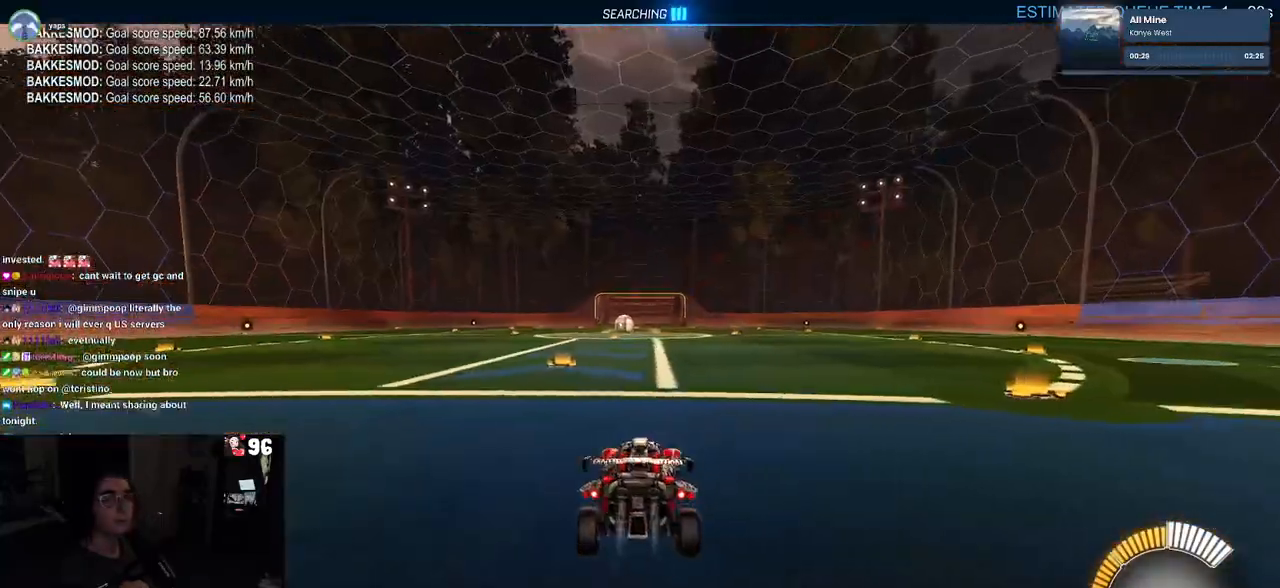
{"buttons": ["R2", "DPAD_UP"], "left_stick": "center", "right_stick": "center", "events": [[17, "left_stick", "left"], [200, "TRIANGLE", "down"], [217, "left_stick", "center"], [317, "TRIANGLE", "up"], [400, "R1", "up"], [417, "DPAD_UP", "down"]]}
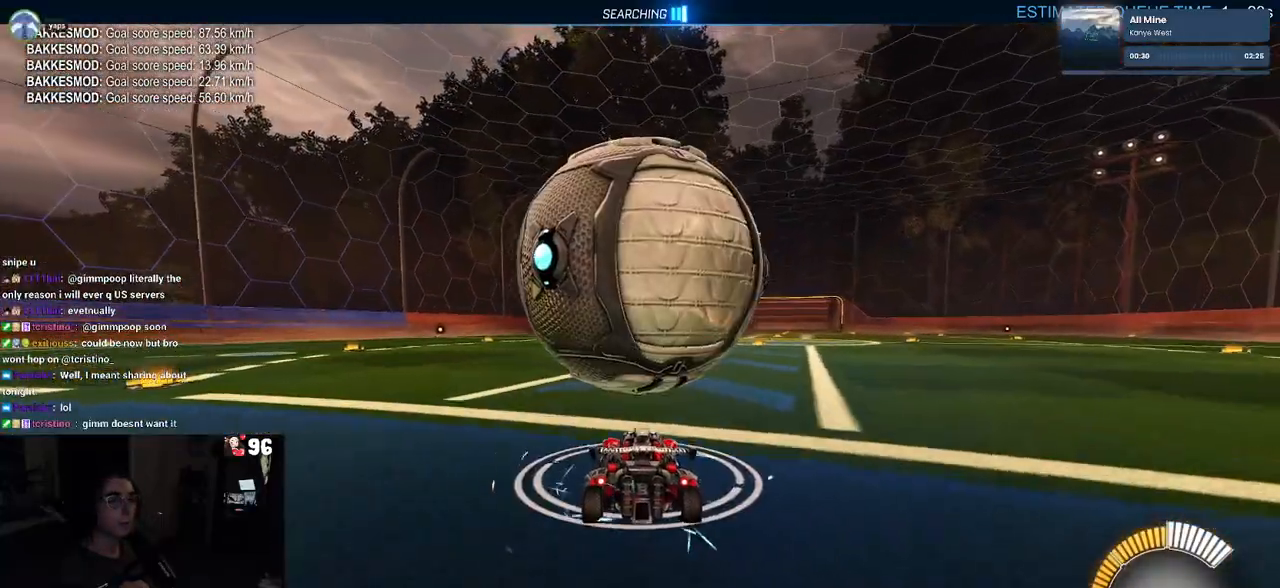
{"buttons": ["R2"], "left_stick": "left", "right_stick": "center", "events": [[17, "DPAD_UP", "up"], [67, "R2", "up"], [167, "left_stick", "right"], [183, "R2", "down"], [317, "left_stick", "center"], [417, "left_stick", "left"]]}